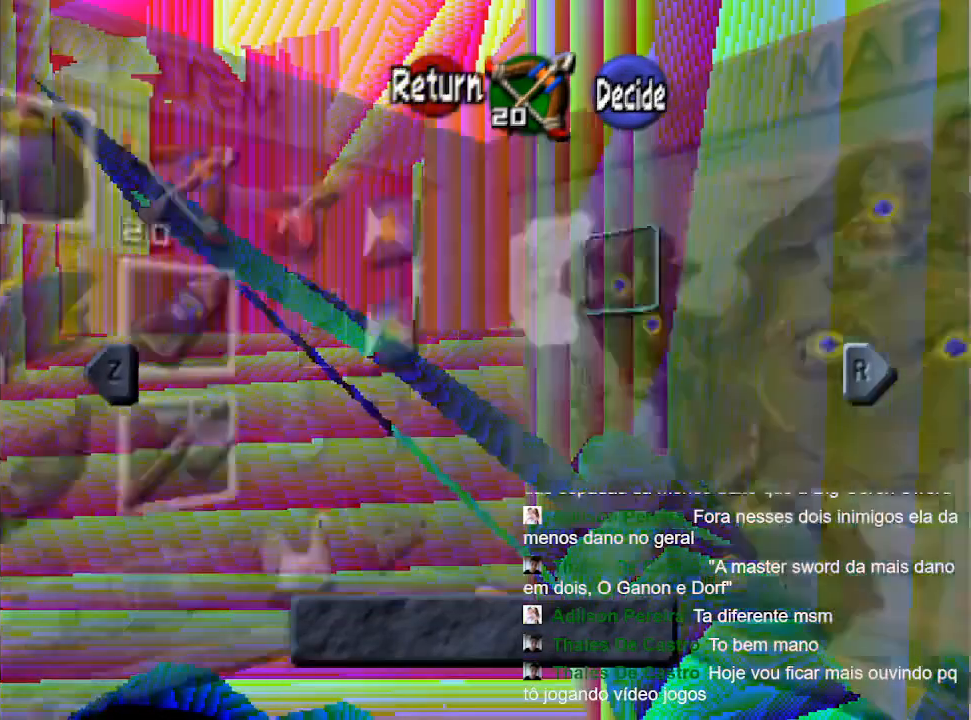
Gameplay with a controller (Nintendo layout); each line is a JSON object with the inputs held at the frame after it. "events" lists button and stick changes between this image and that frame as [ms after this image, input, new state], when the widget could be followed in between. Not read: L3 R3.
{"buttons": [], "left_stick": "center", "right_stick": "center", "events": []}
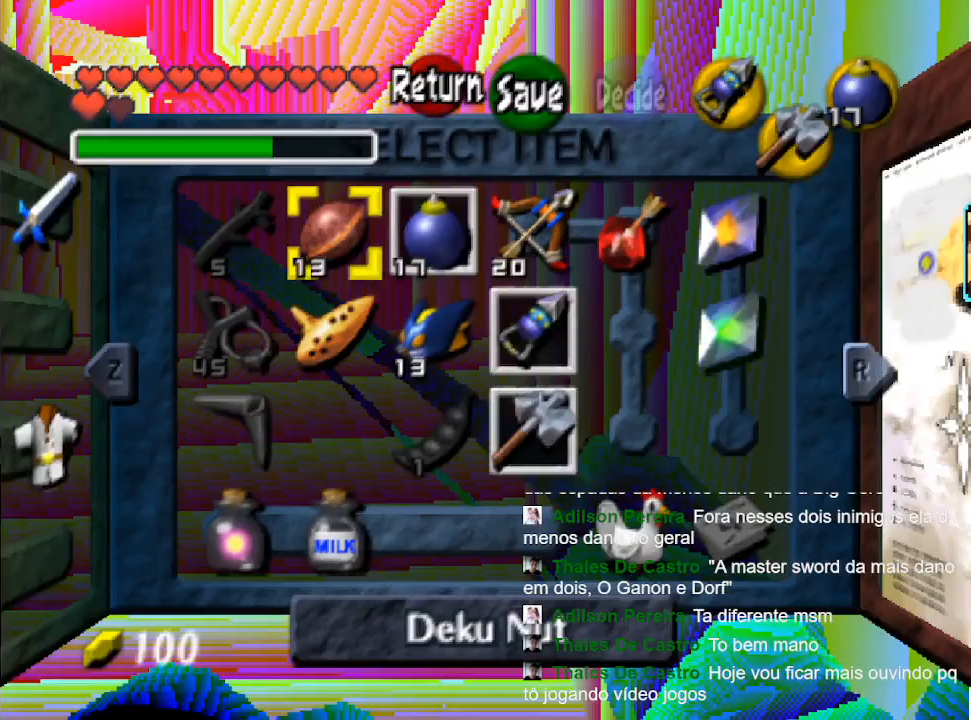
{"buttons": [], "left_stick": "center", "right_stick": "center", "events": []}
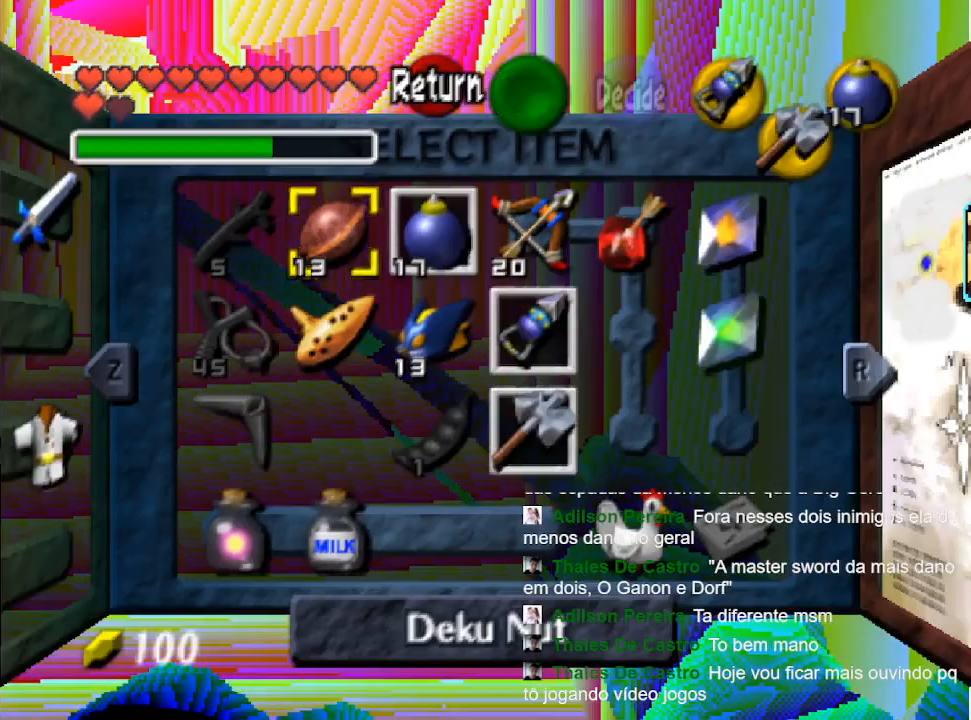
{"buttons": [], "left_stick": "center", "right_stick": "center", "events": []}
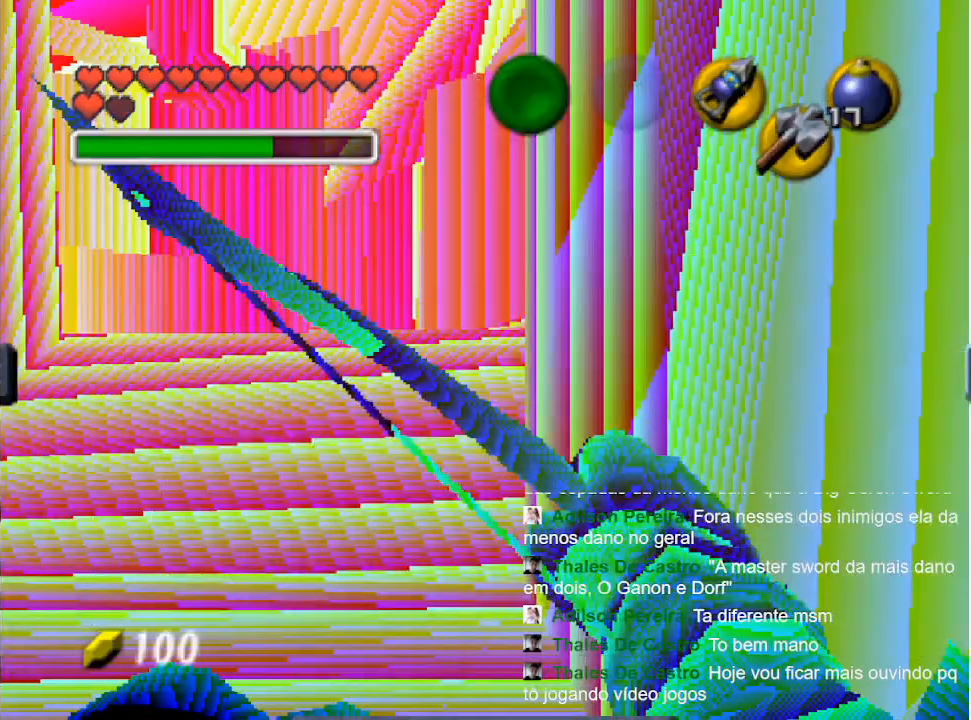
{"buttons": [], "left_stick": "right", "right_stick": "center", "events": [[400, "left_stick", "right"]]}
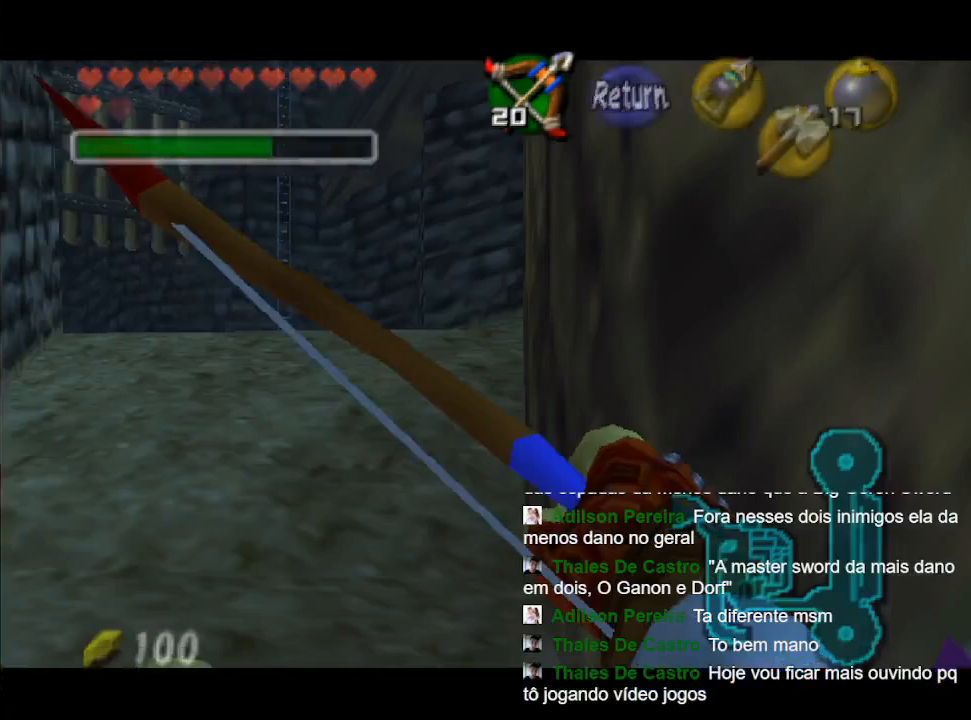
{"buttons": [], "left_stick": "center", "right_stick": "center", "events": [[100, "left_stick", "center"], [200, "B", "down"], [367, "B", "up"]]}
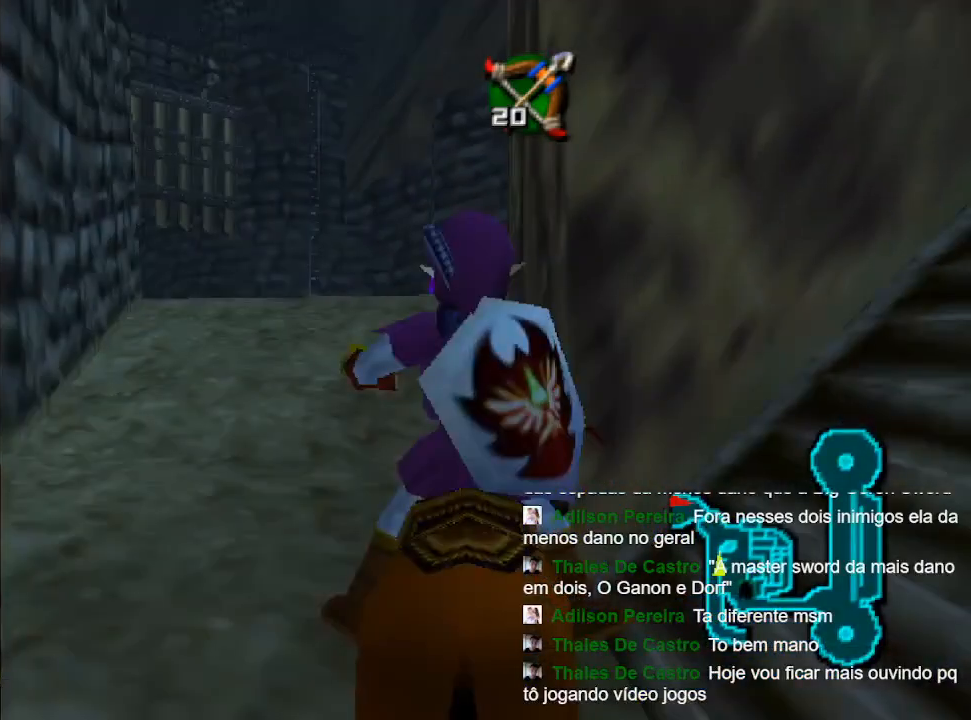
{"buttons": [], "left_stick": "down", "right_stick": "center", "events": [[233, "left_stick", "down"]]}
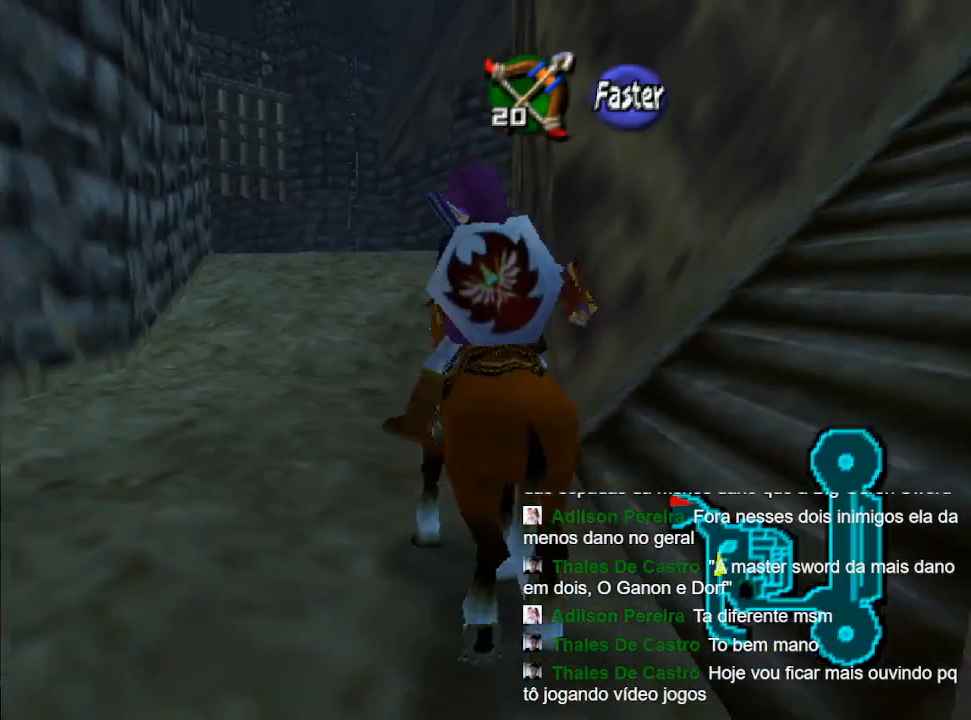
{"buttons": [], "left_stick": "down-left", "right_stick": "center", "events": [[367, "left_stick", "down-left"]]}
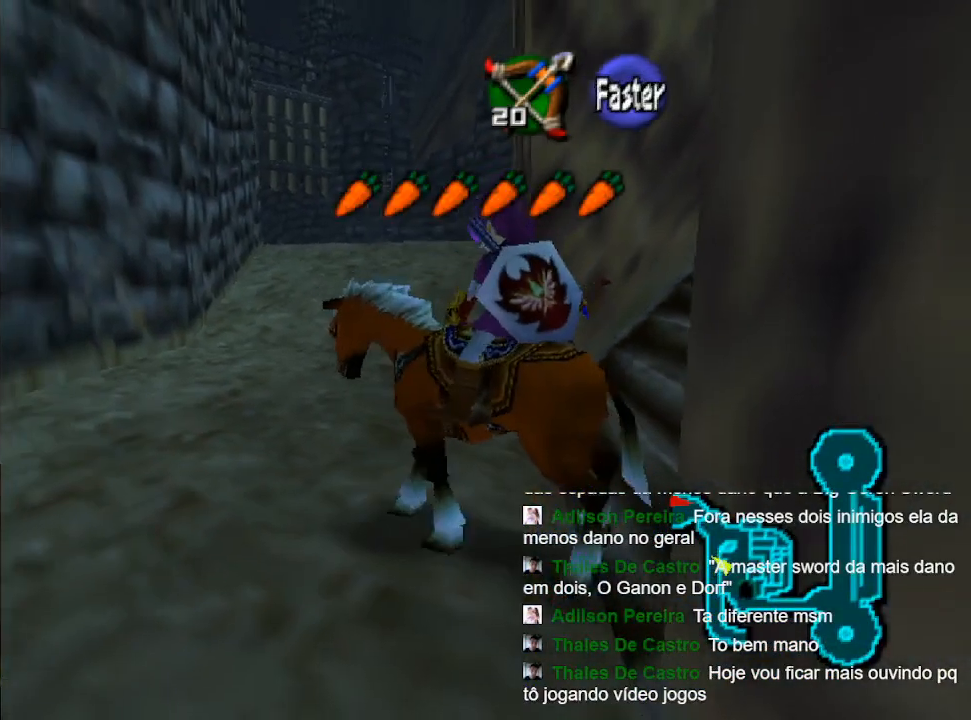
{"buttons": [], "left_stick": "center", "right_stick": "center", "events": [[67, "left_stick", "up-left"], [200, "left_stick", "center"]]}
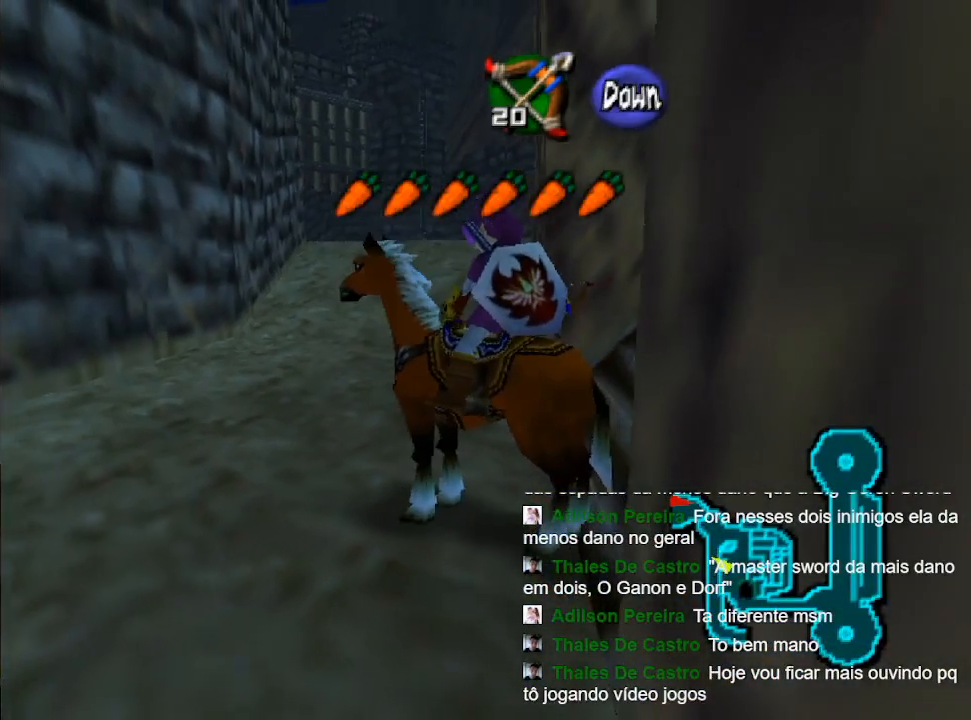
{"buttons": [], "left_stick": "center", "right_stick": "center", "events": [[300, "B", "down"], [467, "B", "up"]]}
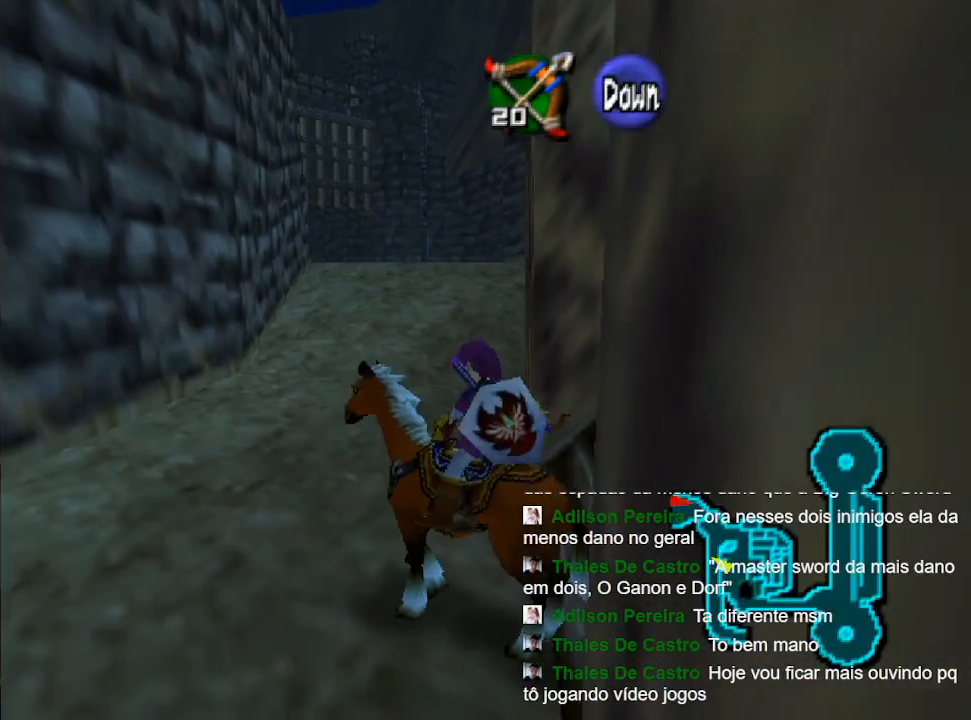
{"buttons": [], "left_stick": "center", "right_stick": "center", "events": []}
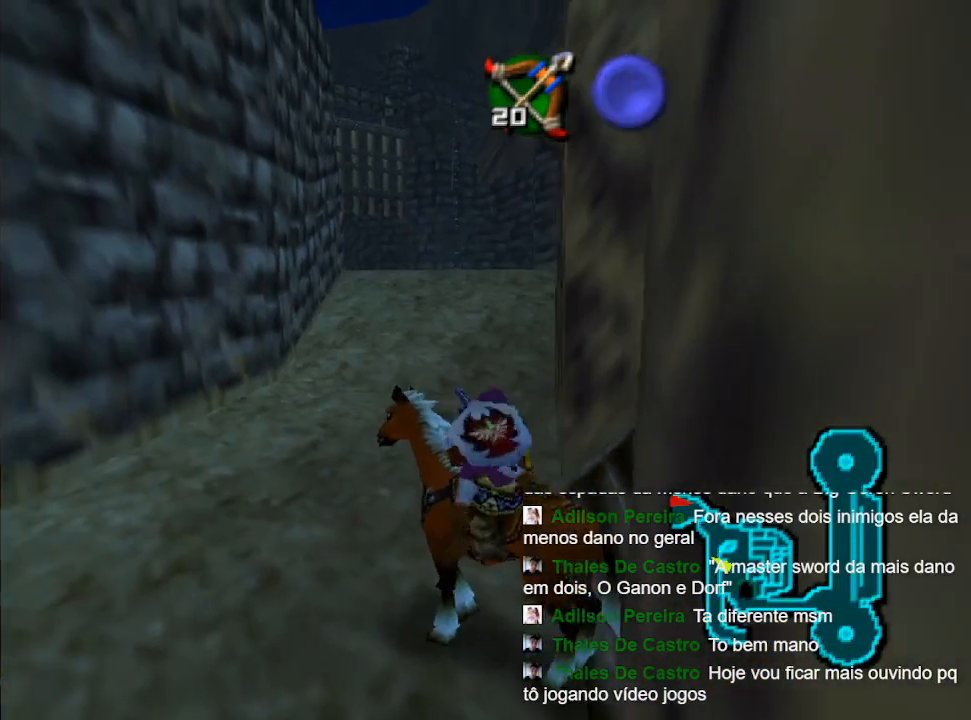
{"buttons": [], "left_stick": "down-left", "right_stick": "center", "events": [[267, "left_stick", "down"], [333, "left_stick", "down-left"]]}
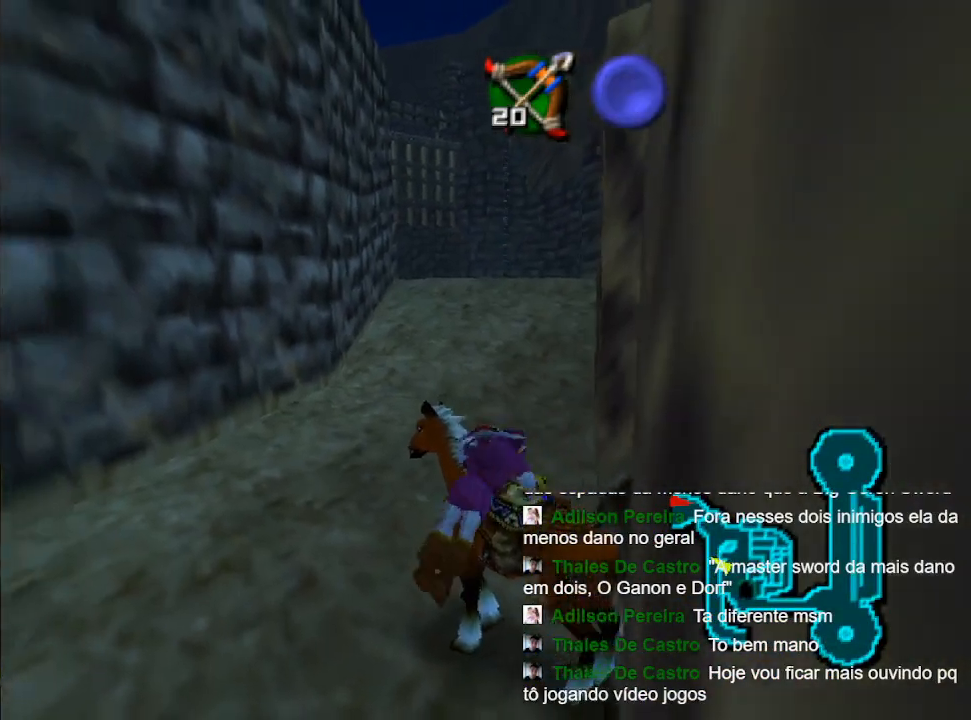
{"buttons": [], "left_stick": "down-left", "right_stick": "center", "events": []}
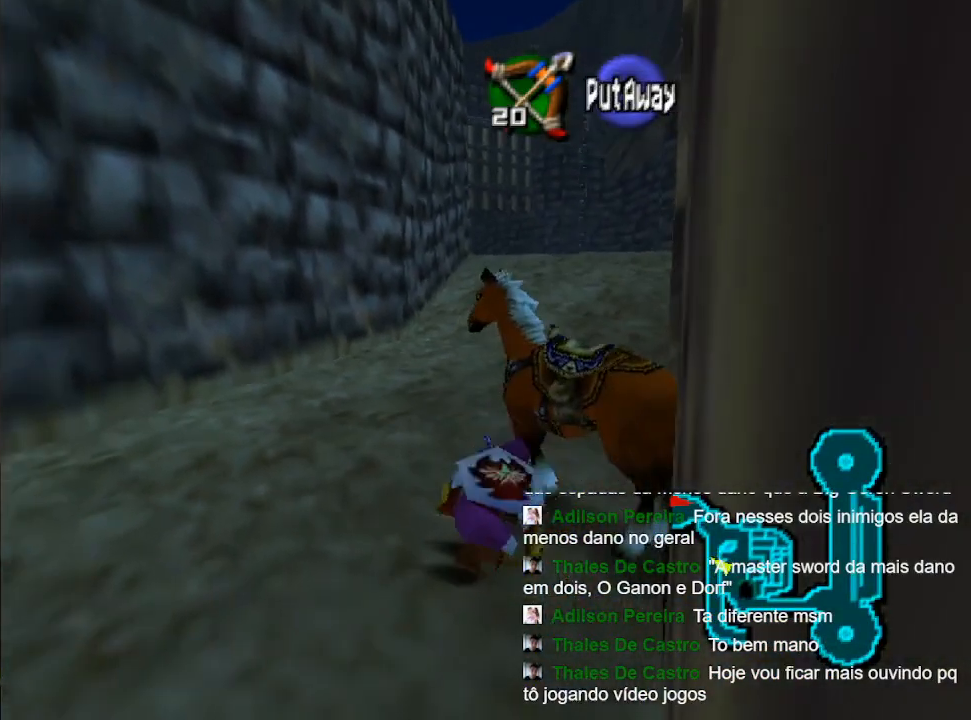
{"buttons": [], "left_stick": "down-left", "right_stick": "center", "events": []}
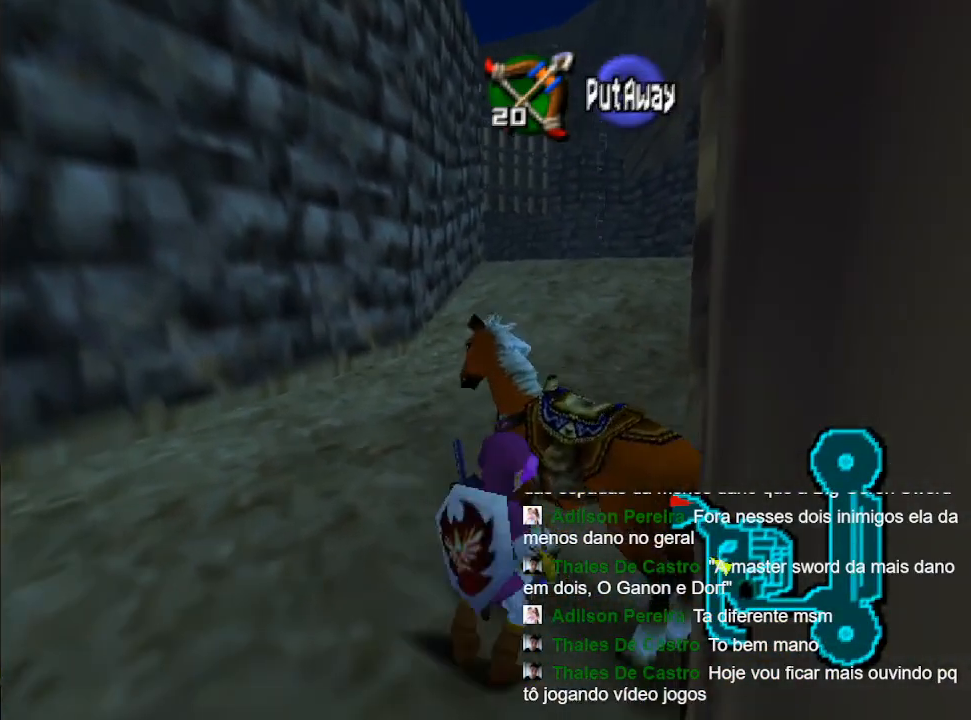
{"buttons": [], "left_stick": "down-left", "right_stick": "center", "events": []}
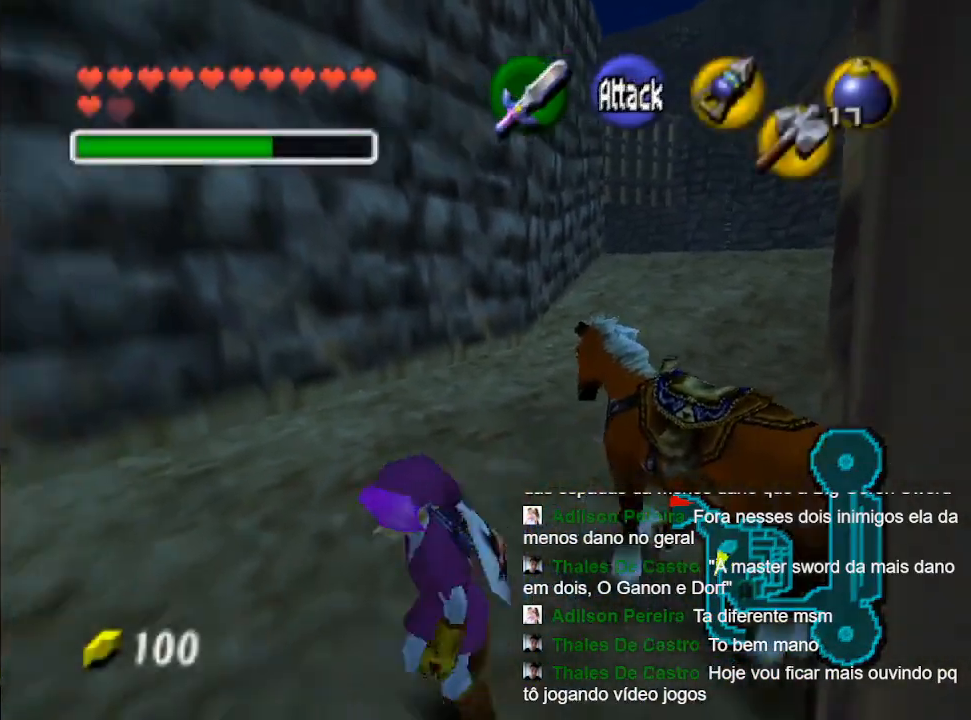
{"buttons": [], "left_stick": "left", "right_stick": "center", "events": [[233, "left_stick", "left"]]}
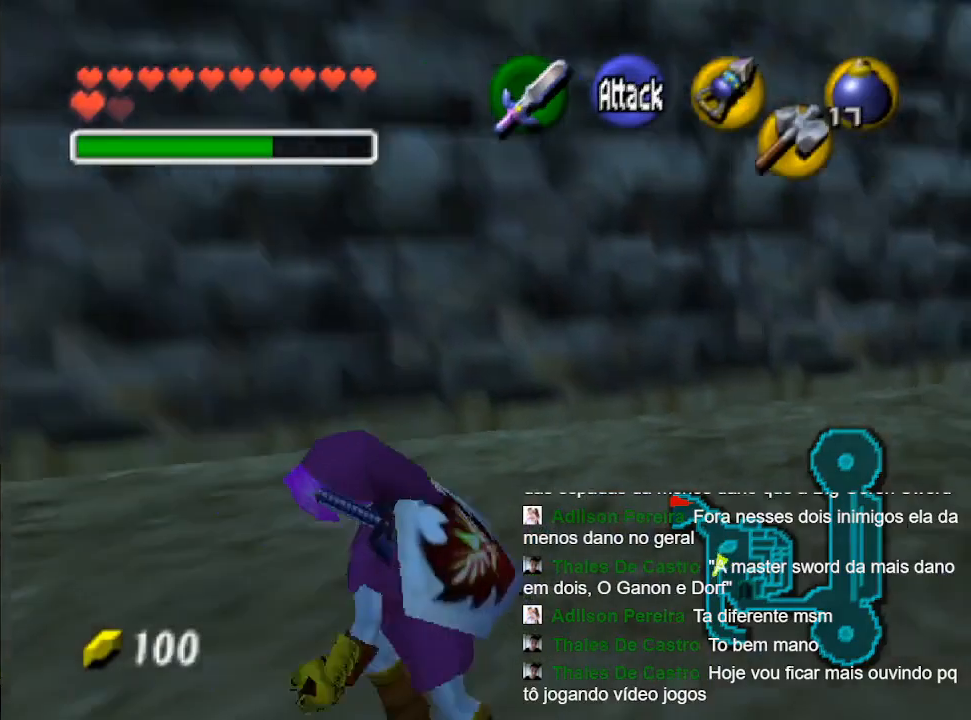
{"buttons": [], "left_stick": "up-left", "right_stick": "center", "events": [[233, "B", "down"], [233, "left_stick", "up-left"], [367, "B", "up"]]}
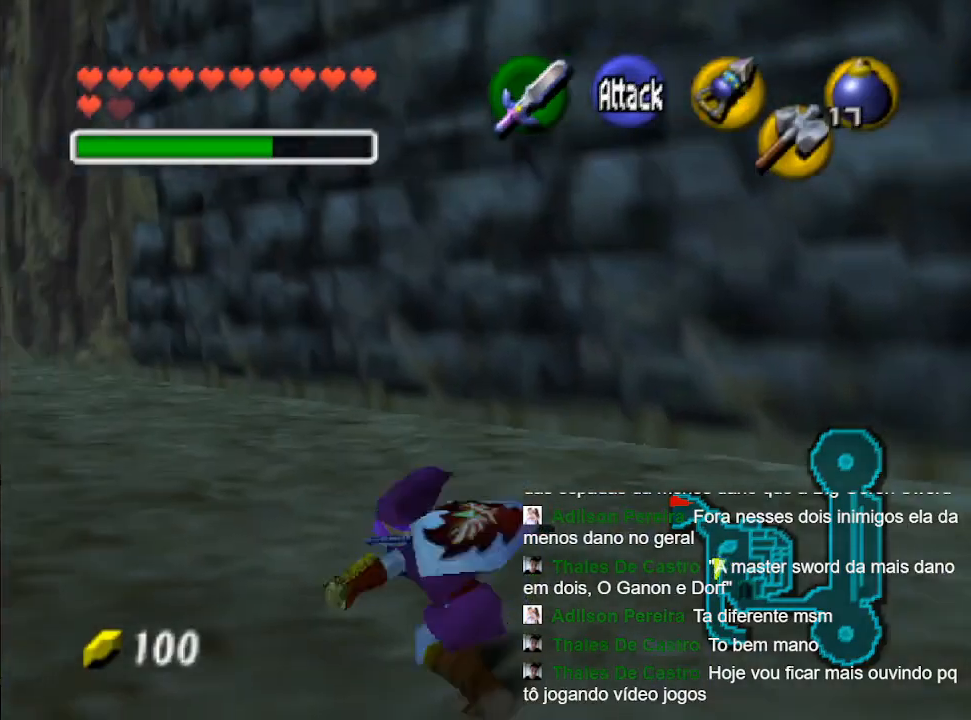
{"buttons": [], "left_stick": "up-left", "right_stick": "center", "events": [[333, "B", "down"], [433, "B", "up"]]}
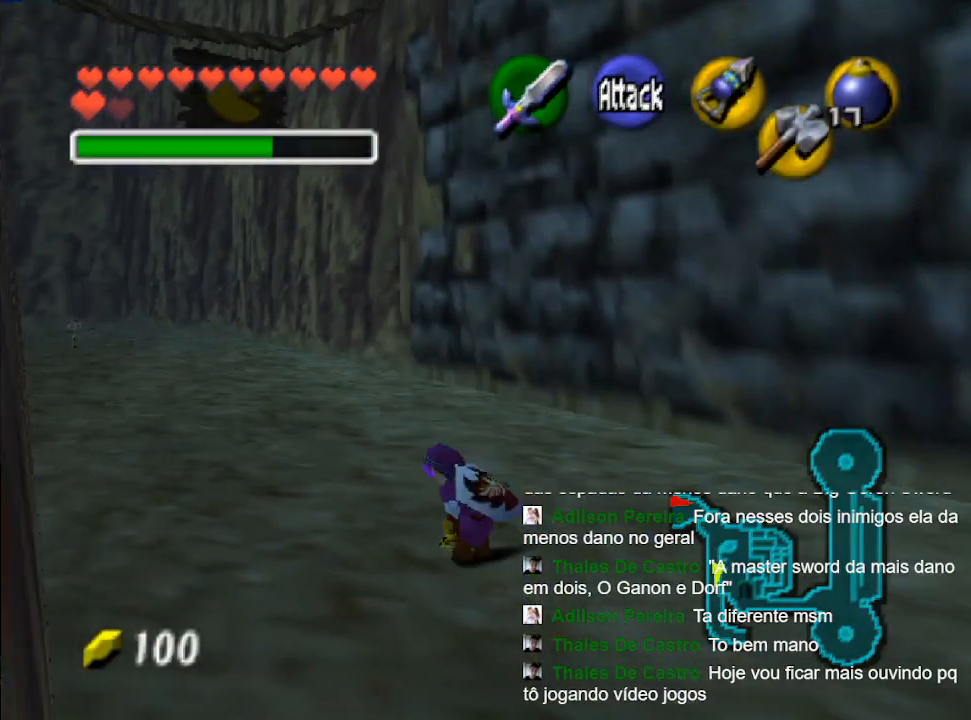
{"buttons": [], "left_stick": "up-left", "right_stick": "center", "events": [[33, "B", "down"], [167, "B", "up"], [267, "B", "down"], [400, "B", "up"]]}
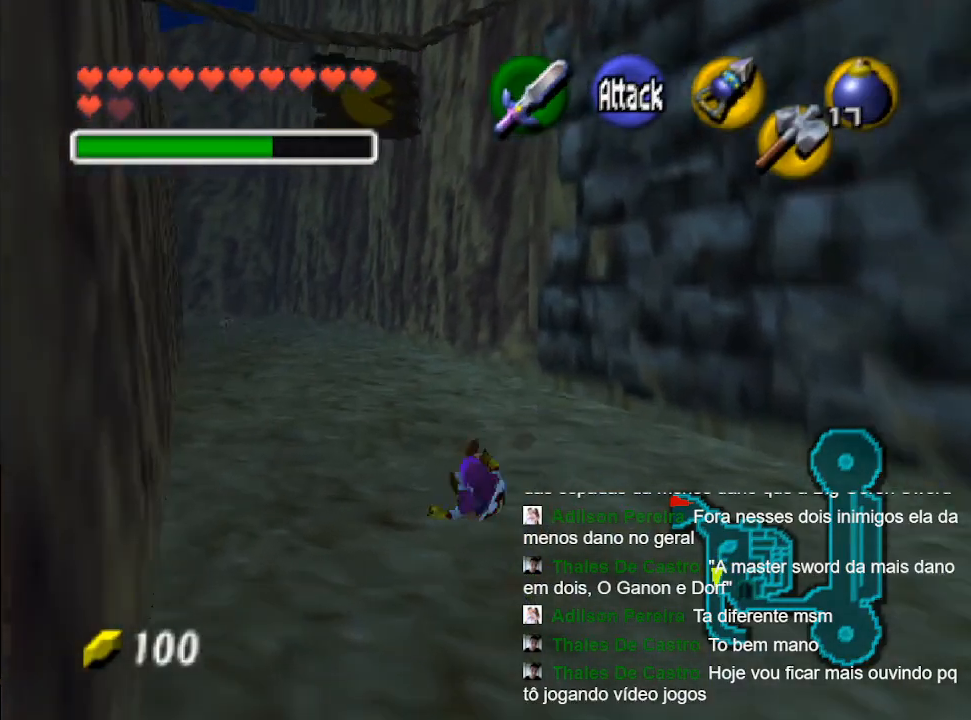
{"buttons": [], "left_stick": "up", "right_stick": "center", "events": [[133, "left_stick", "up"], [333, "B", "down"], [433, "B", "up"]]}
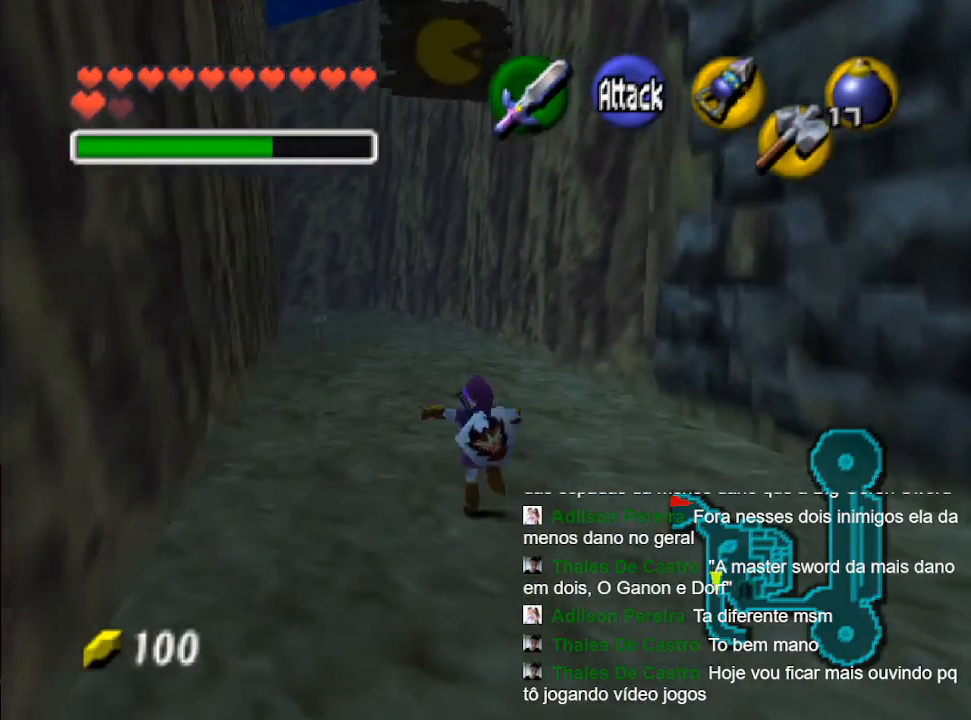
{"buttons": [], "left_stick": "up", "right_stick": "center", "events": [[67, "B", "down"], [167, "B", "up"]]}
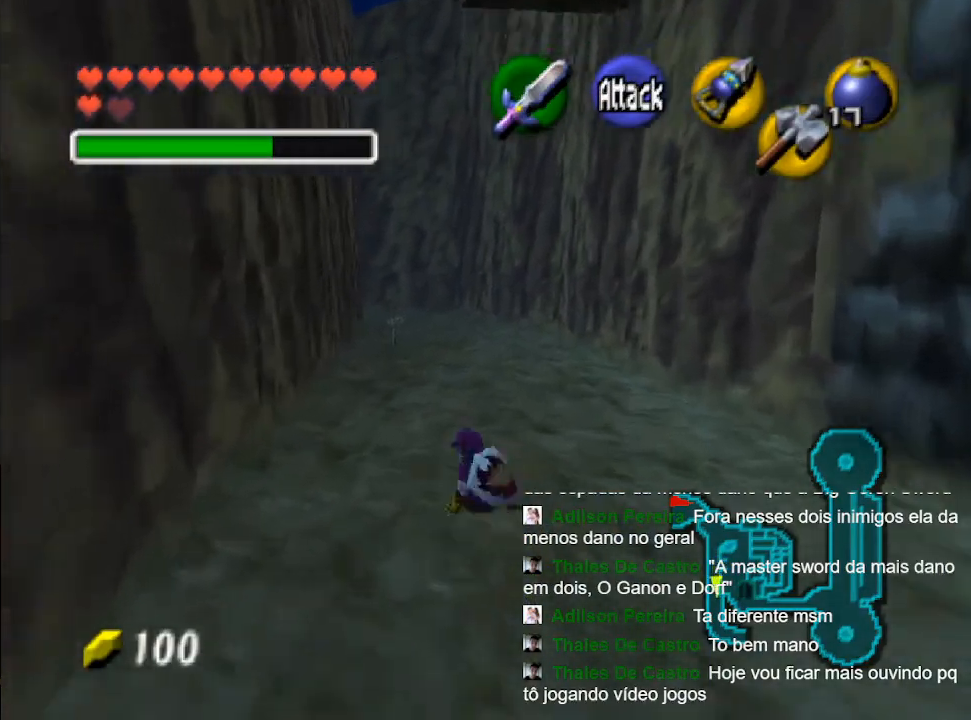
{"buttons": [], "left_stick": "up", "right_stick": "center", "events": [[100, "B", "down"], [233, "B", "up"], [333, "B", "down"], [433, "B", "up"]]}
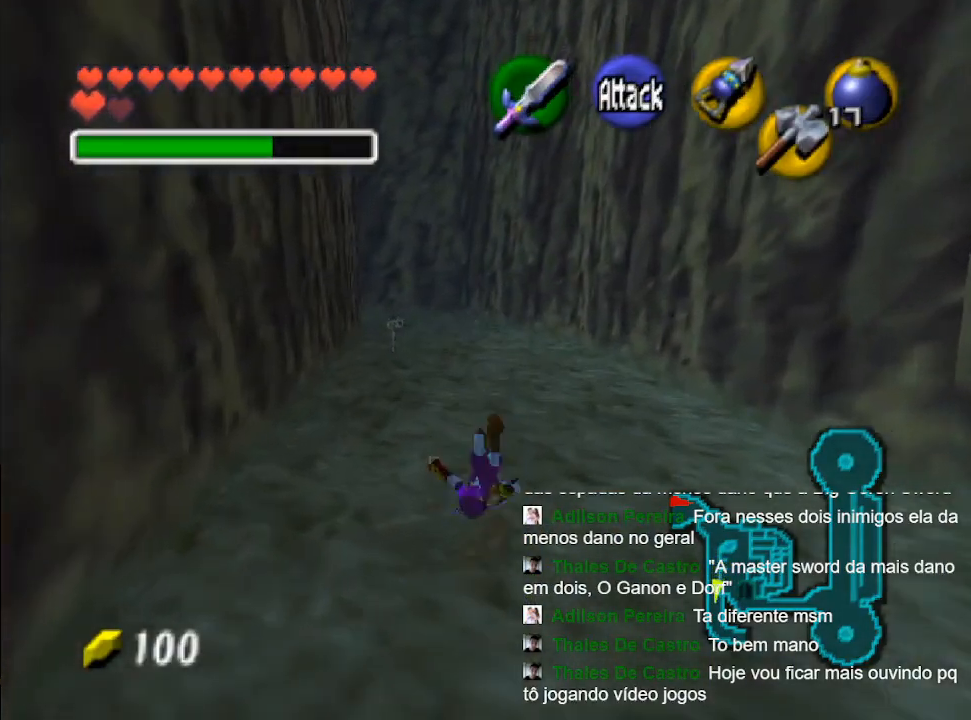
{"buttons": [], "left_stick": "up", "right_stick": "center", "events": [[67, "B", "down"], [133, "B", "up"], [367, "B", "down"], [467, "B", "up"]]}
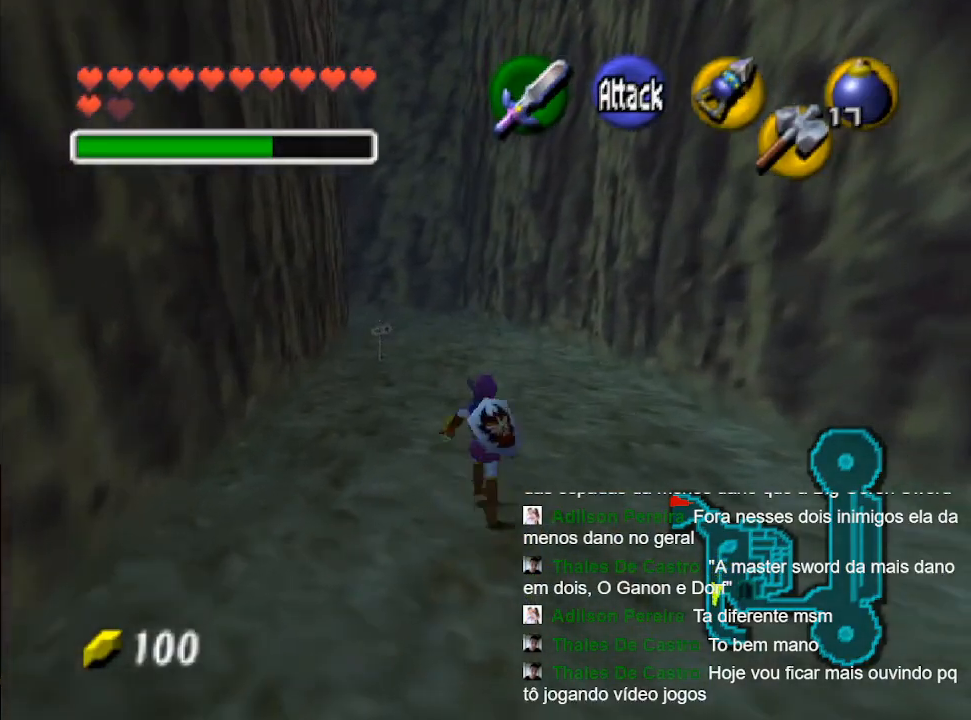
{"buttons": [], "left_stick": "up", "right_stick": "center", "events": [[100, "B", "down"], [167, "B", "up"], [267, "B", "down"], [400, "B", "up"]]}
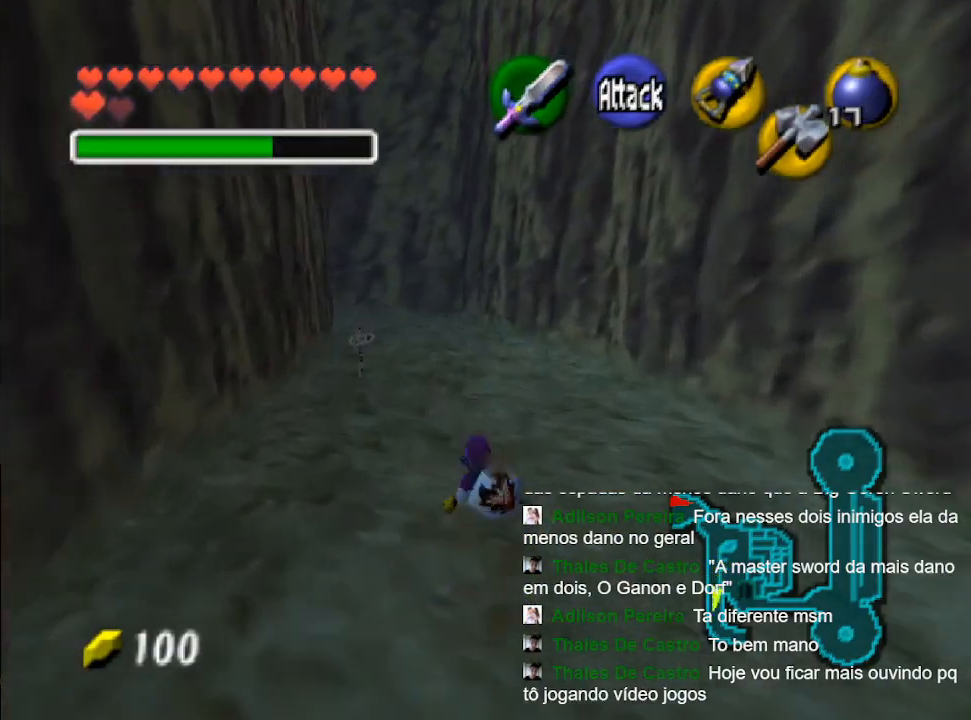
{"buttons": [], "left_stick": "up", "right_stick": "center", "events": [[133, "B", "down"], [233, "B", "up"], [333, "B", "down"], [433, "B", "up"]]}
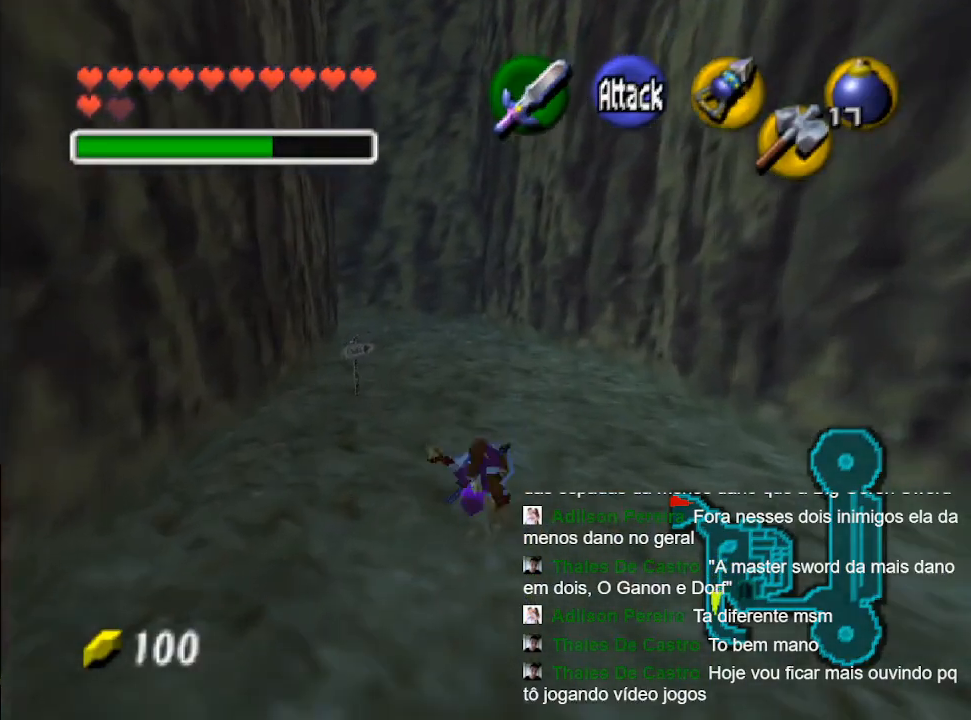
{"buttons": [], "left_stick": "up", "right_stick": "center", "events": [[400, "B", "down"], [500, "B", "up"]]}
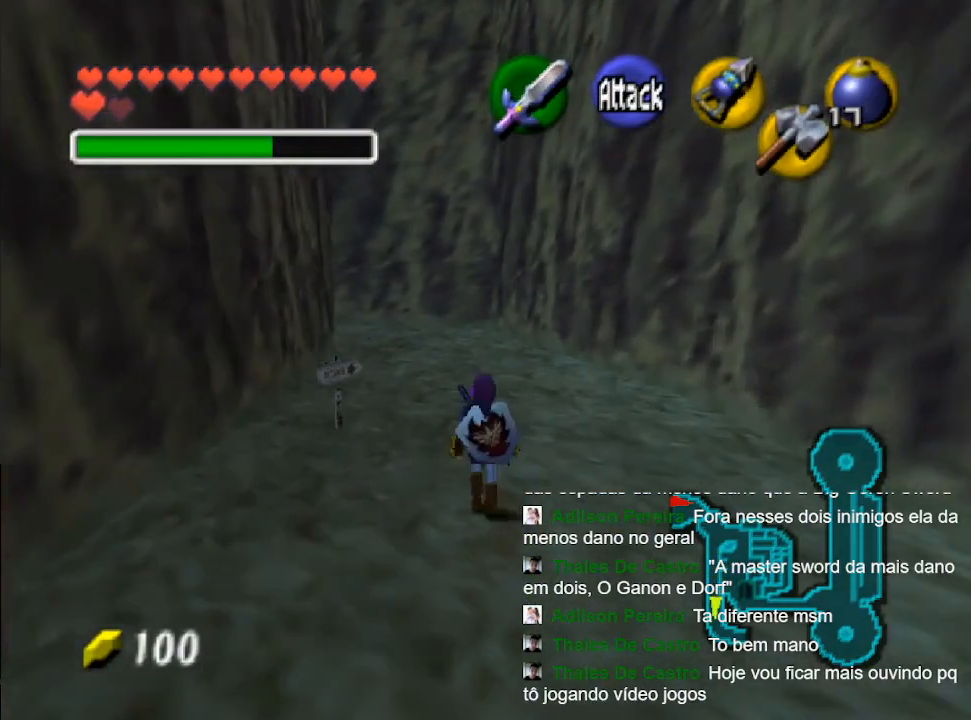
{"buttons": [], "left_stick": "up", "right_stick": "center", "events": []}